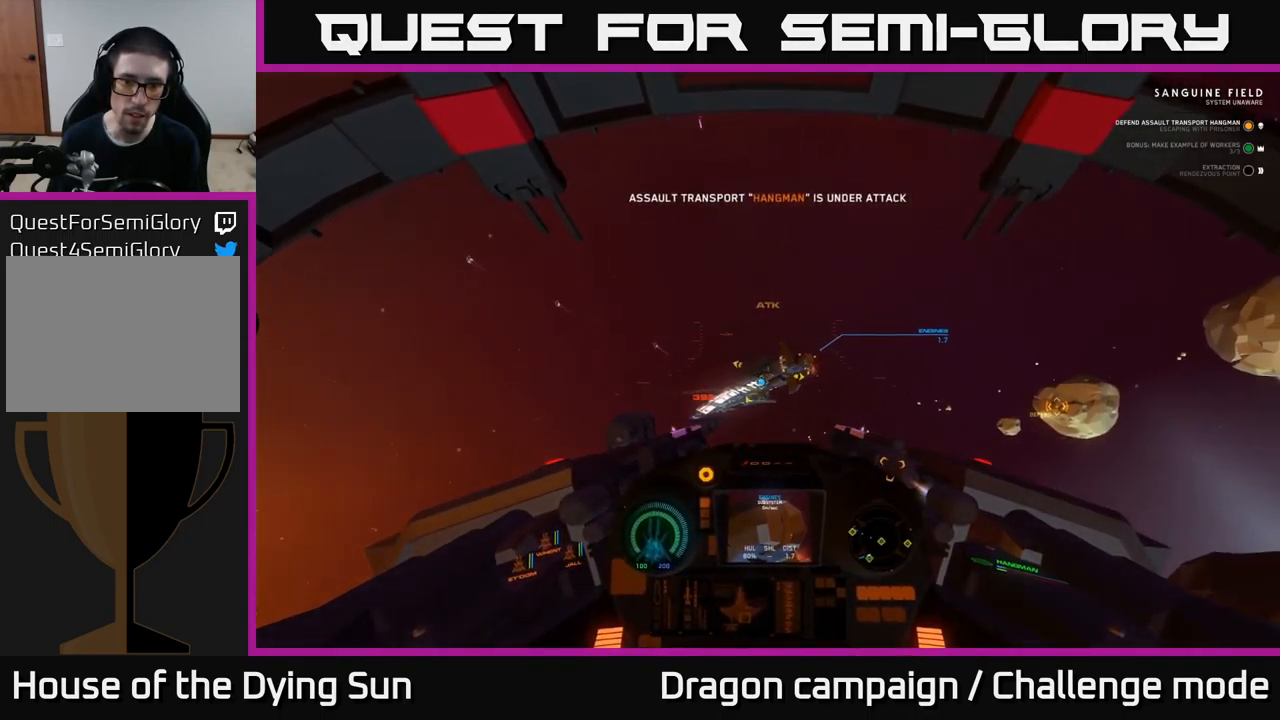
Gameplay with a controller (Xbox layout); each line is a JSON object with the inputs held at the frame after it. "events" lists button and stick changes between this image and that frame as [ms after this image, input, new state], when the widget could be followed in between.
{"buttons": [], "left_stick": "center", "right_stick": "right", "events": [[67, "right_stick", "center"], [133, "L2", "down"], [133, "R2", "down"], [233, "R2", "up"], [267, "right_stick", "down"], [283, "L2", "up"], [367, "R2", "down"], [400, "right_stick", "up-right"], [450, "right_stick", "right"], [500, "R2", "up"]]}
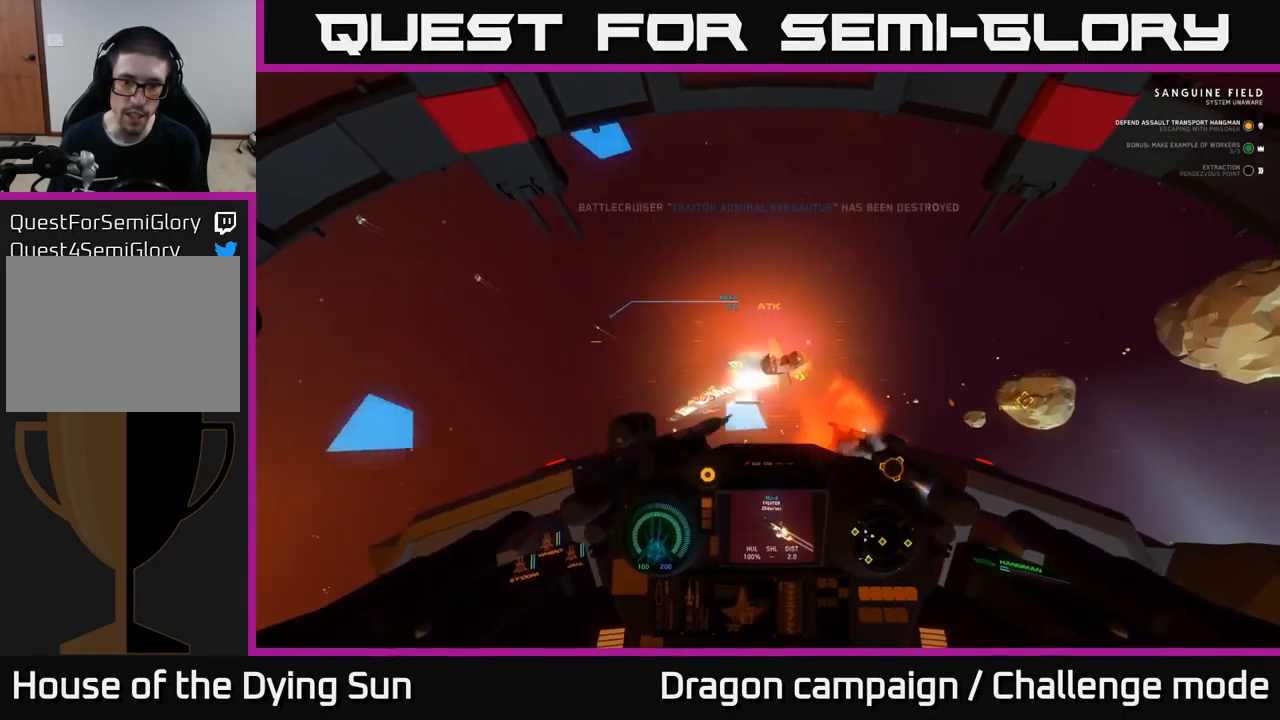
{"buttons": ["L3"], "left_stick": "center", "right_stick": "down-right", "events": [[217, "right_stick", "down-right"], [250, "L3", "down"]]}
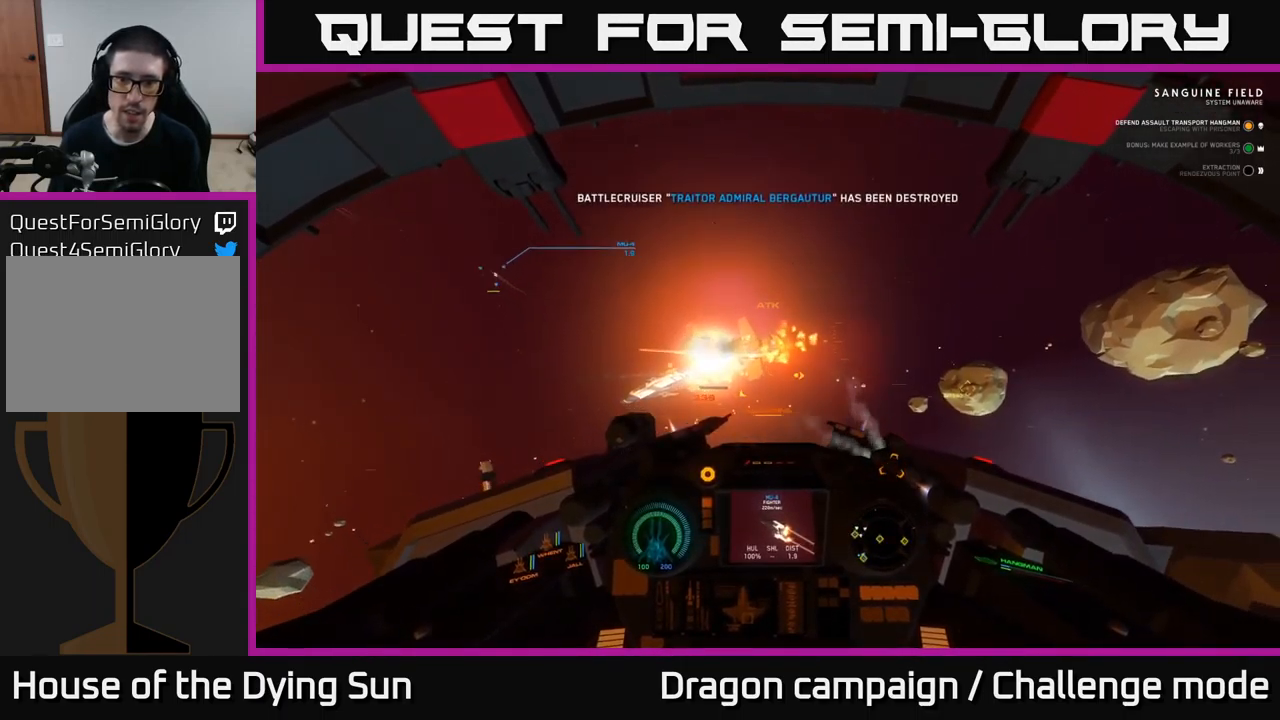
{"buttons": ["L1"], "left_stick": "center", "right_stick": "down-left", "events": [[17, "L3", "up"], [150, "right_stick", "down"], [350, "right_stick", "down-left"], [367, "L1", "down"]]}
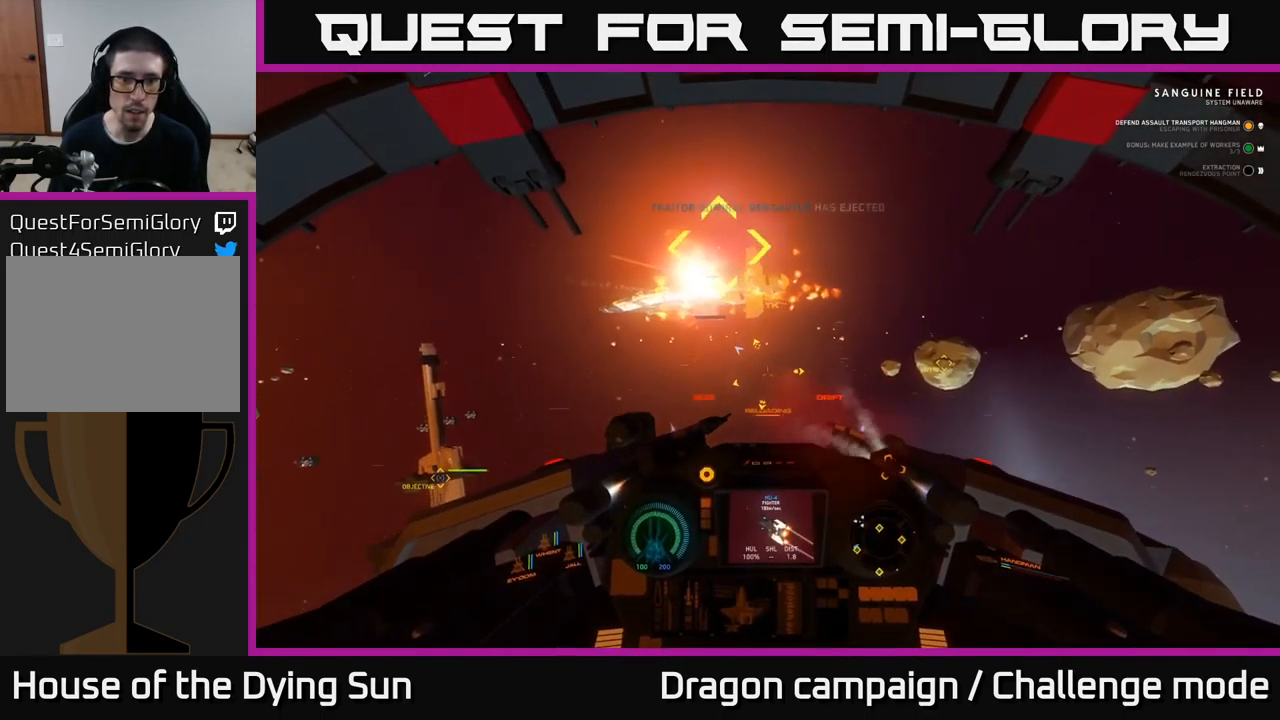
{"buttons": ["L2"], "left_stick": "center", "right_stick": "center", "events": [[150, "L1", "up"], [384, "L2", "down"], [450, "right_stick", "center"]]}
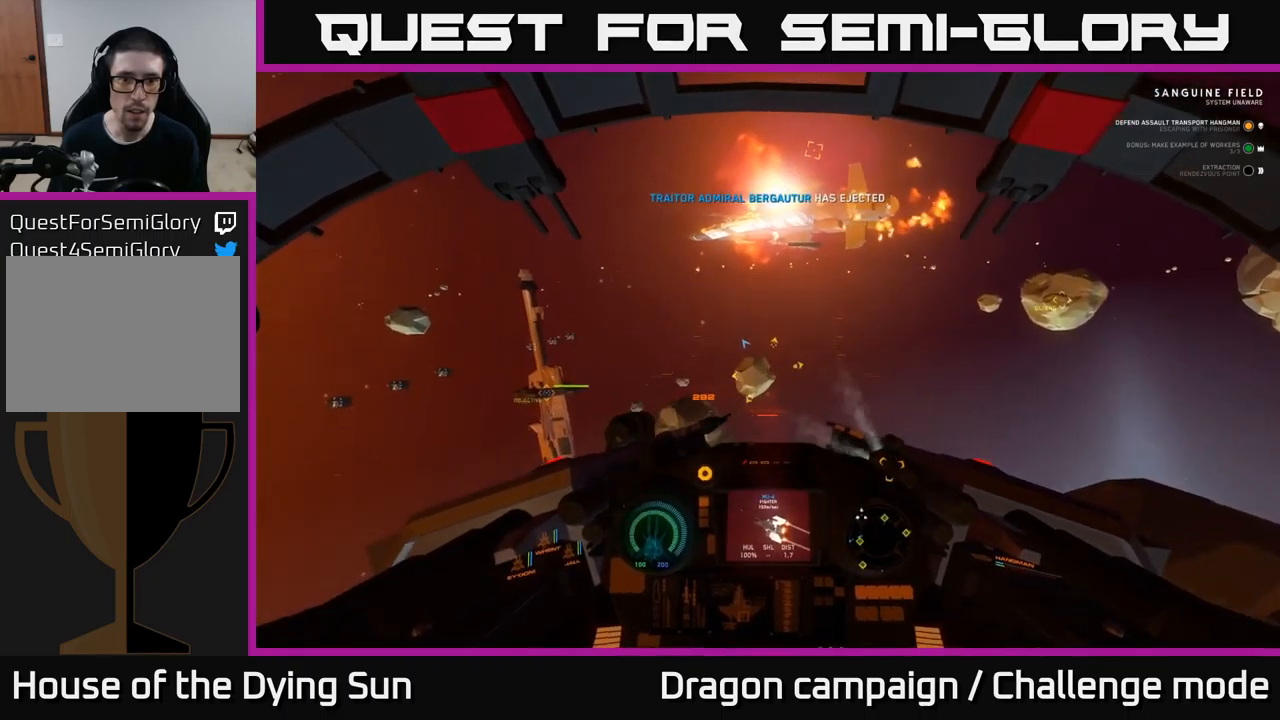
{"buttons": ["L2"], "left_stick": "center", "right_stick": "center", "events": []}
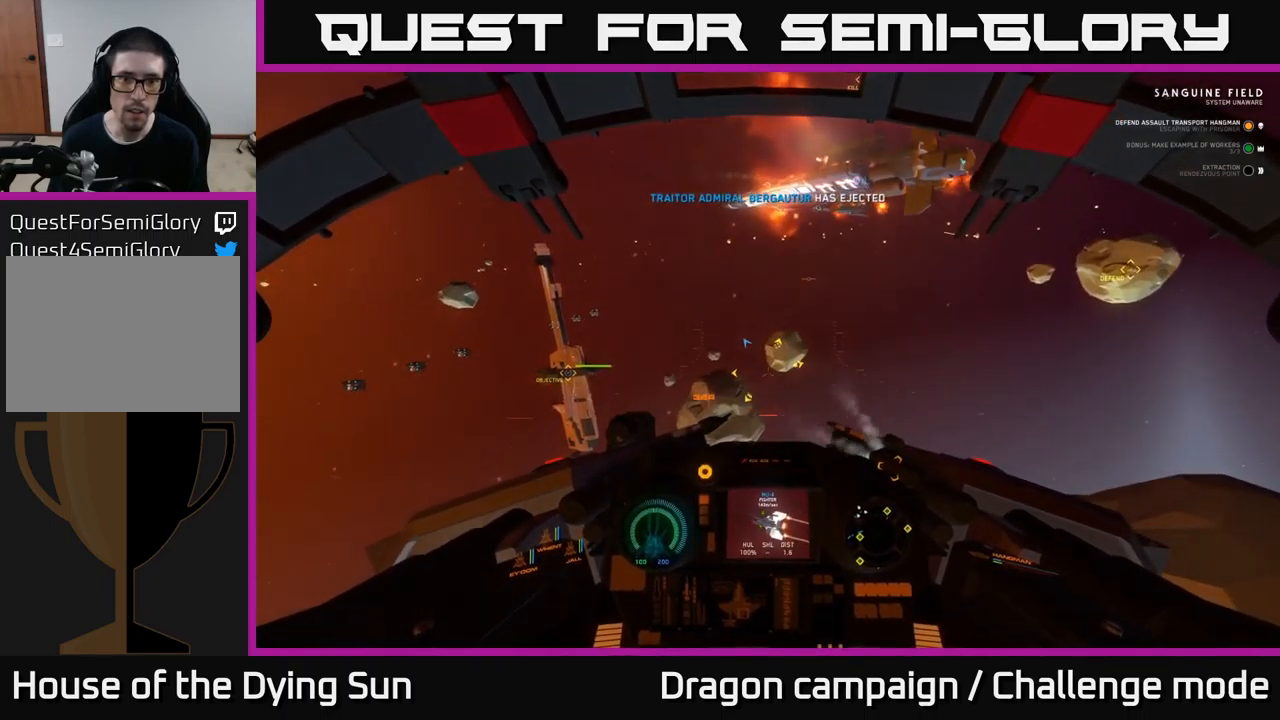
{"buttons": [], "left_stick": "center", "right_stick": "up-right", "events": [[100, "right_stick", "up-right"], [417, "L2", "up"]]}
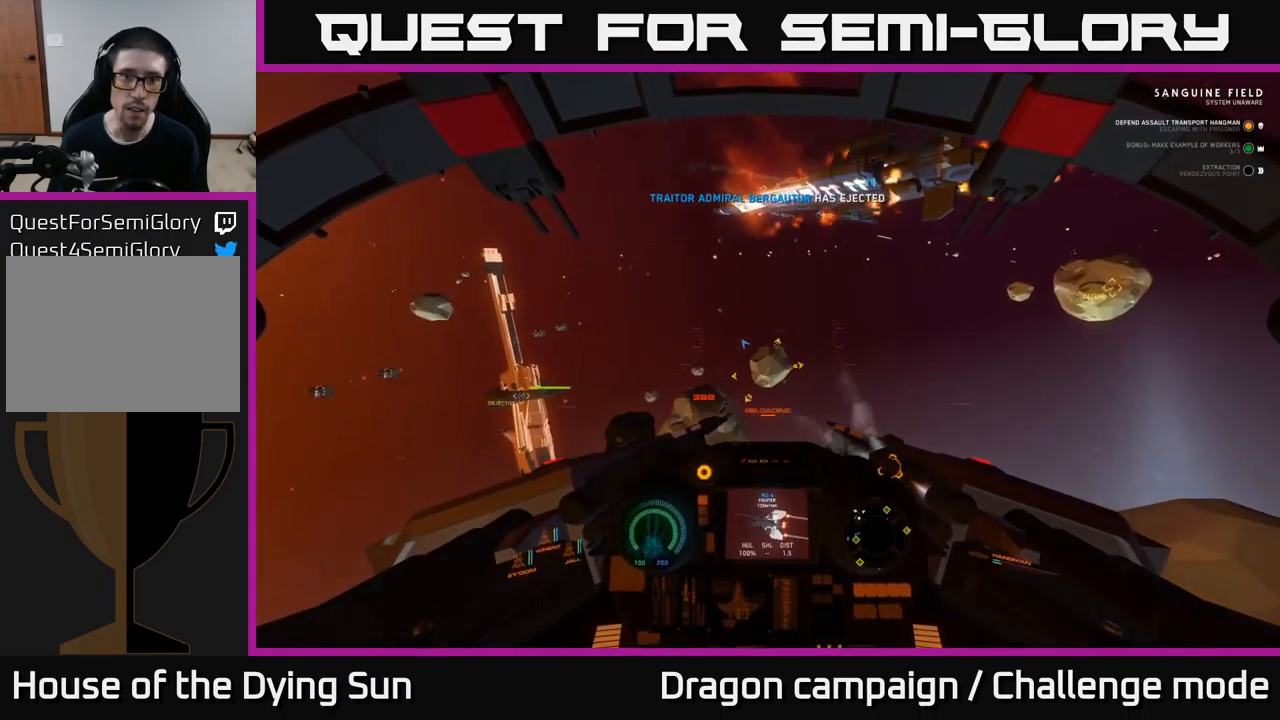
{"buttons": [], "left_stick": "left", "right_stick": "right", "events": [[150, "L1", "down"], [167, "left_stick", "left"], [217, "L3", "down"], [250, "L1", "up"], [250, "right_stick", "right"], [500, "L3", "up"]]}
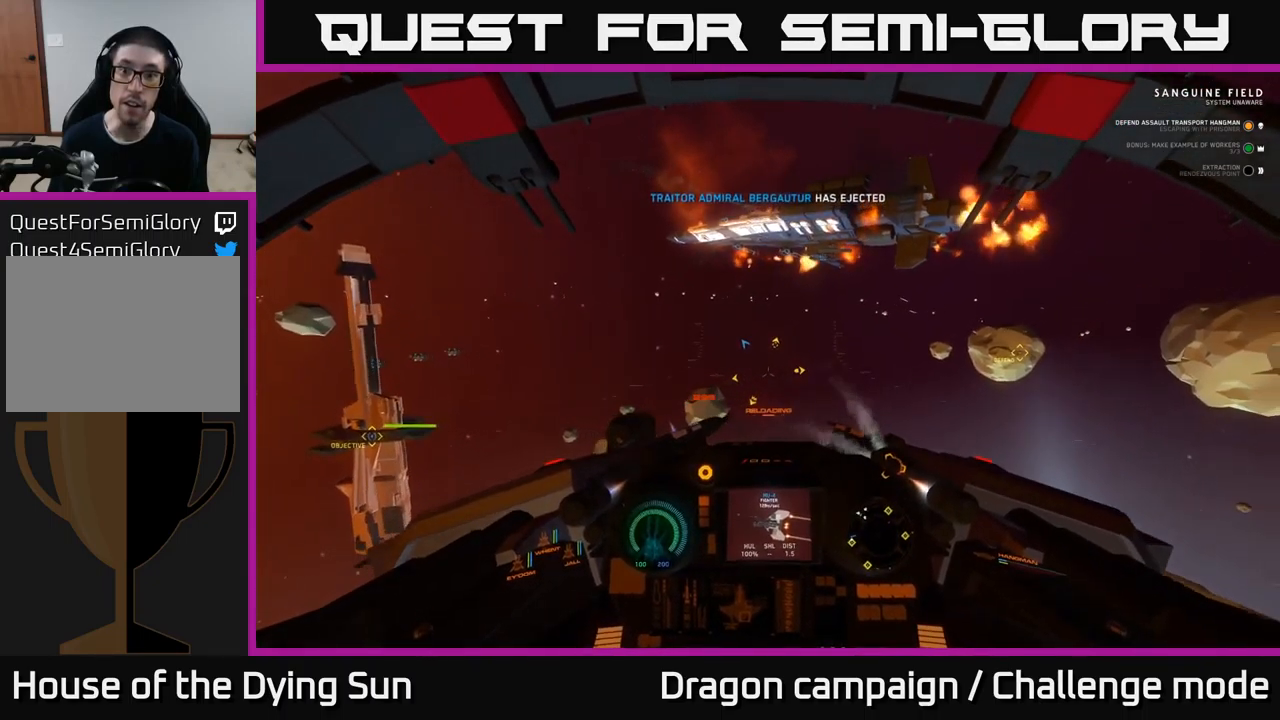
{"buttons": ["L1"], "left_stick": "center", "right_stick": "up-right", "events": [[100, "right_stick", "up-right"], [134, "left_stick", "center"], [384, "L1", "down"]]}
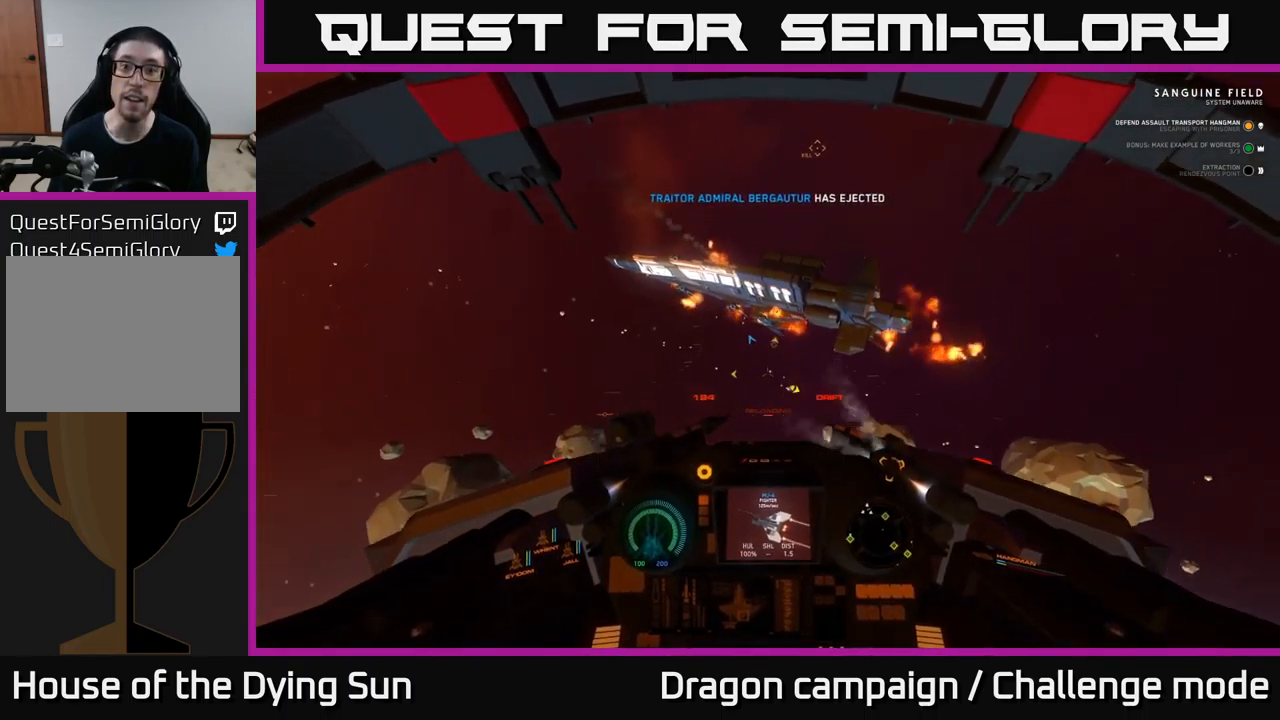
{"buttons": [], "left_stick": "center", "right_stick": "up", "events": [[150, "right_stick", "right"], [250, "L1", "up"], [334, "right_stick", "up"]]}
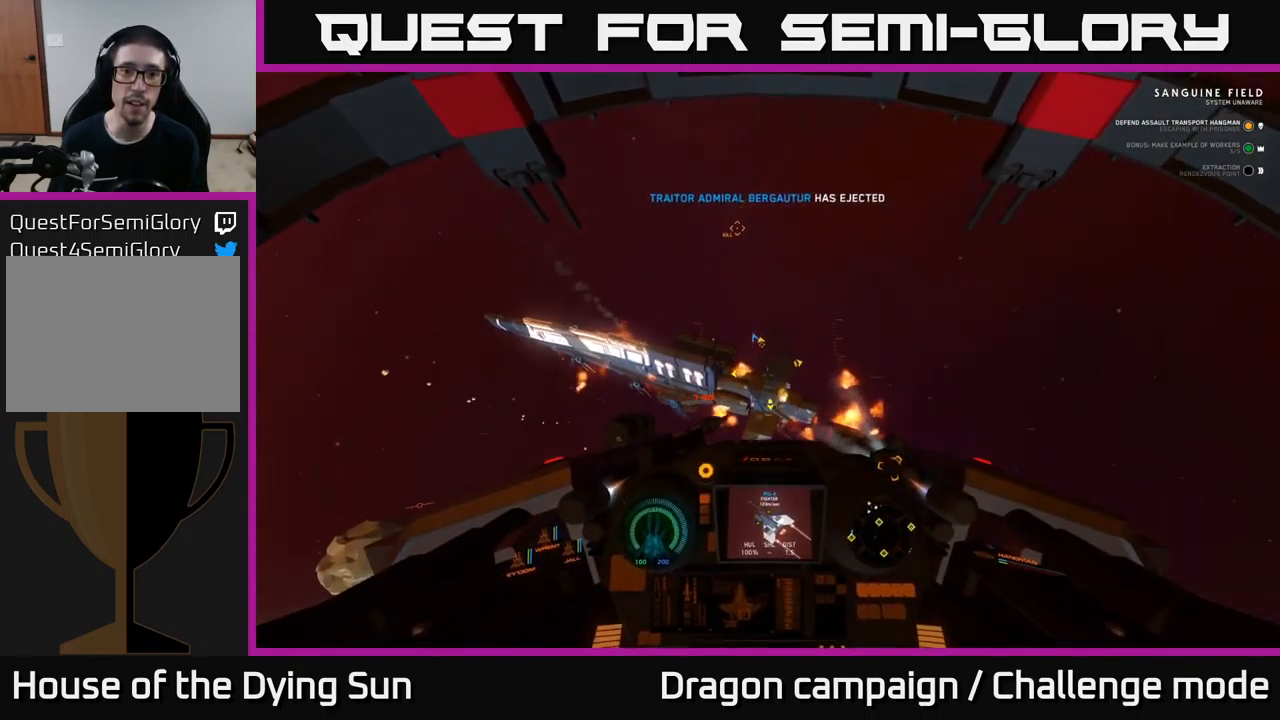
{"buttons": ["L2"], "left_stick": "center", "right_stick": "center", "events": [[317, "right_stick", "center"], [400, "L2", "down"]]}
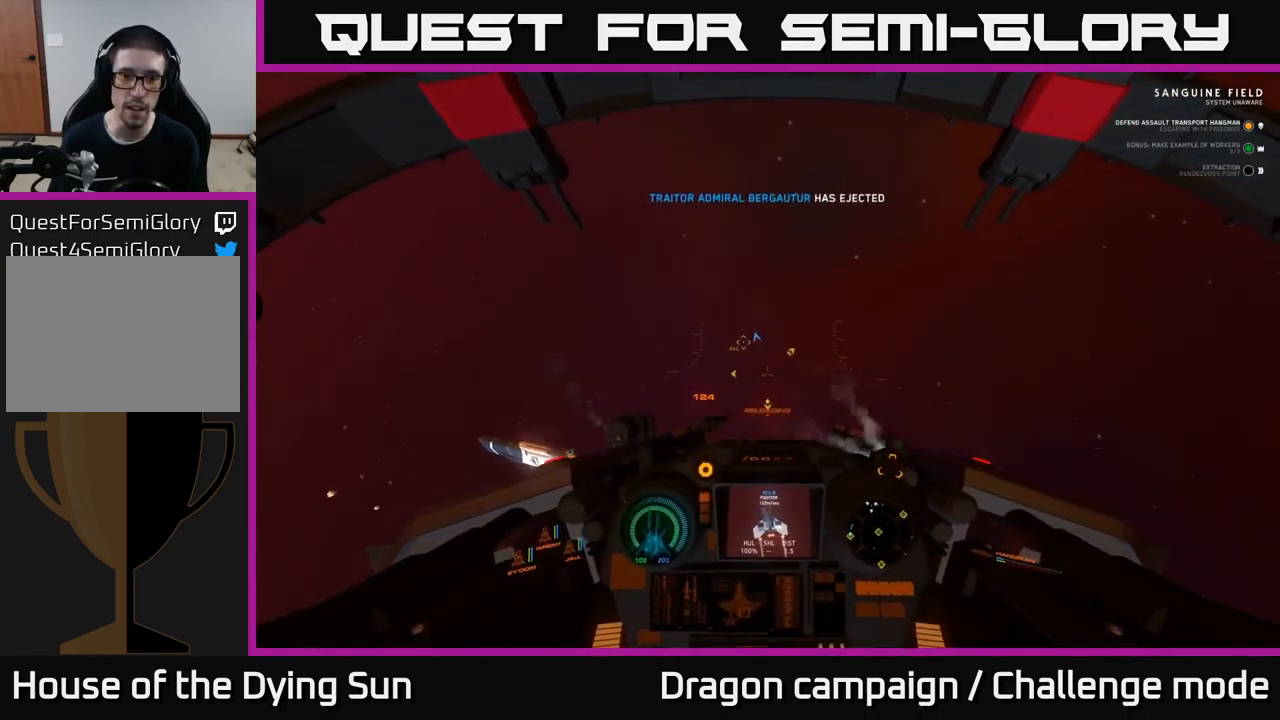
{"buttons": ["L2"], "left_stick": "center", "right_stick": "up", "events": [[117, "Y", "down"], [200, "Y", "up"], [400, "right_stick", "up"]]}
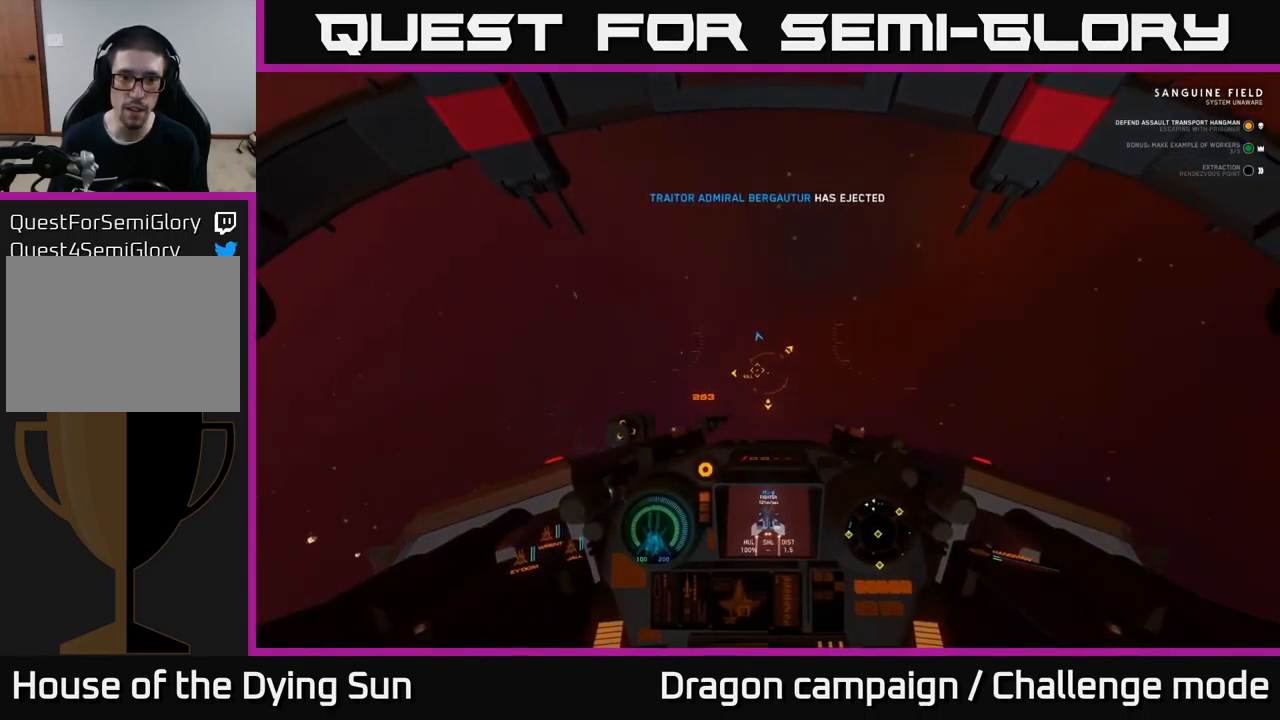
{"buttons": ["L2"], "left_stick": "center", "right_stick": "center", "events": [[34, "right_stick", "center"], [100, "R1", "down"], [184, "right_stick", "right"], [200, "R1", "up"], [334, "right_stick", "center"]]}
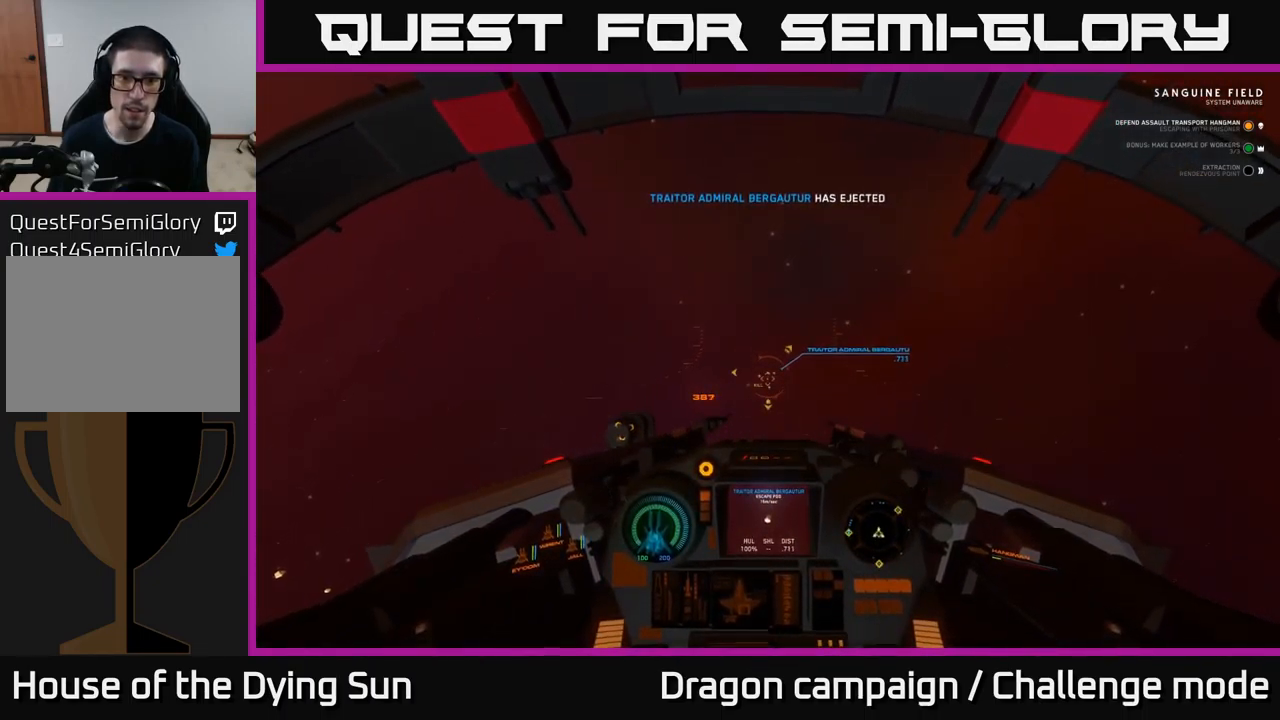
{"buttons": ["R2"], "left_stick": "center", "right_stick": "up-right", "events": [[34, "right_stick", "up-right"], [467, "L2", "up"], [467, "R2", "down"]]}
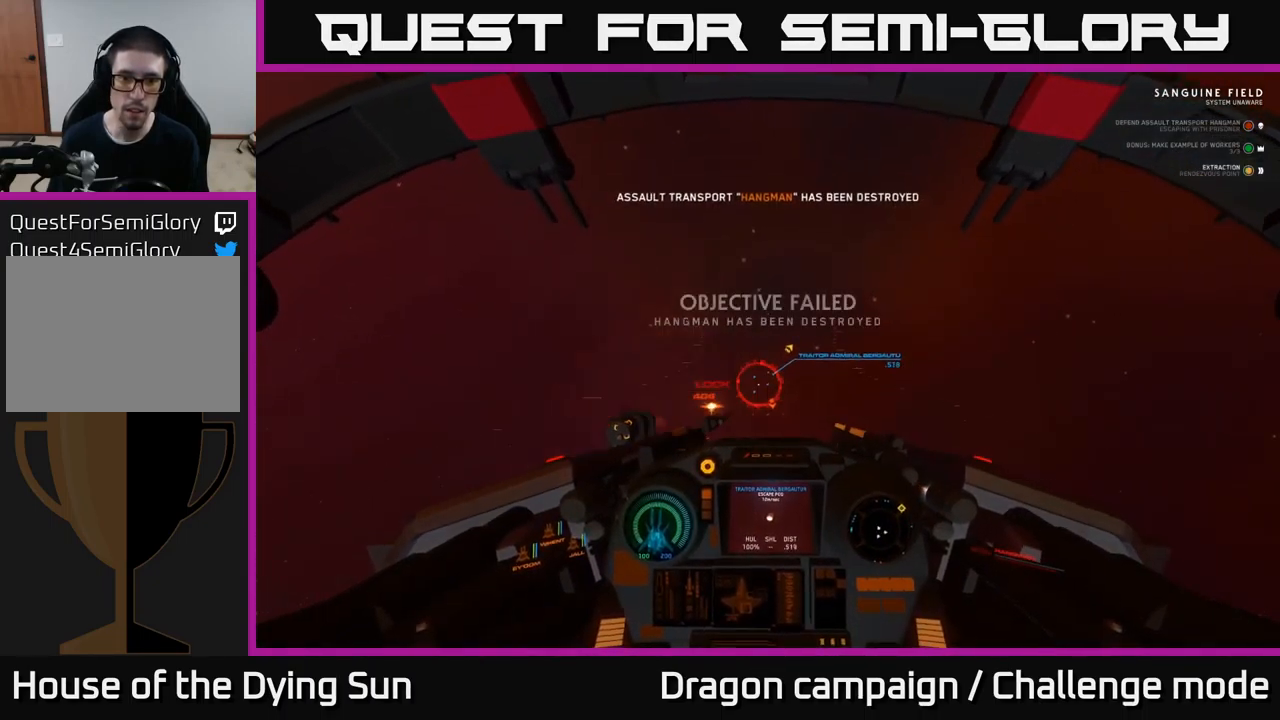
{"buttons": [], "left_stick": "center", "right_stick": "down", "events": [[67, "R2", "up"], [184, "R2", "down"], [301, "R2", "up"], [351, "right_stick", "down-right"], [467, "right_stick", "down"]]}
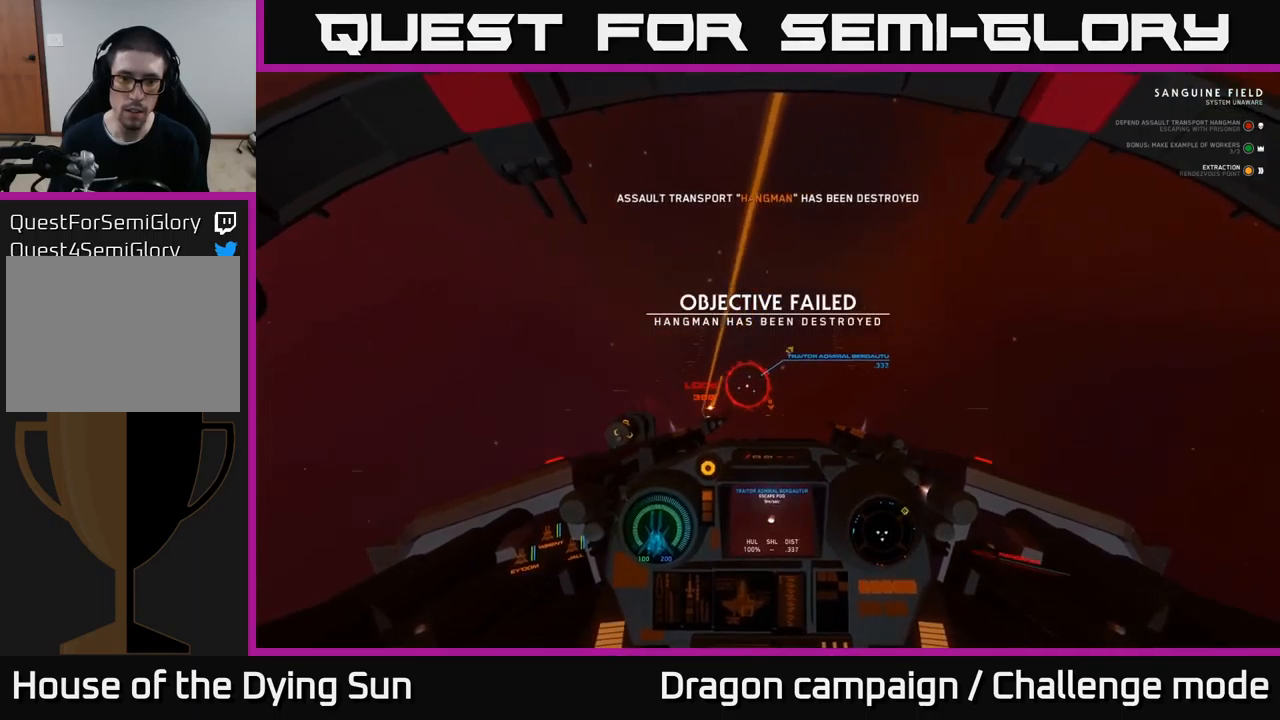
{"buttons": ["L2"], "left_stick": "center", "right_stick": "down", "events": [[83, "right_stick", "center"], [183, "Y", "down"], [250, "Y", "up"], [383, "right_stick", "down"], [417, "L2", "down"]]}
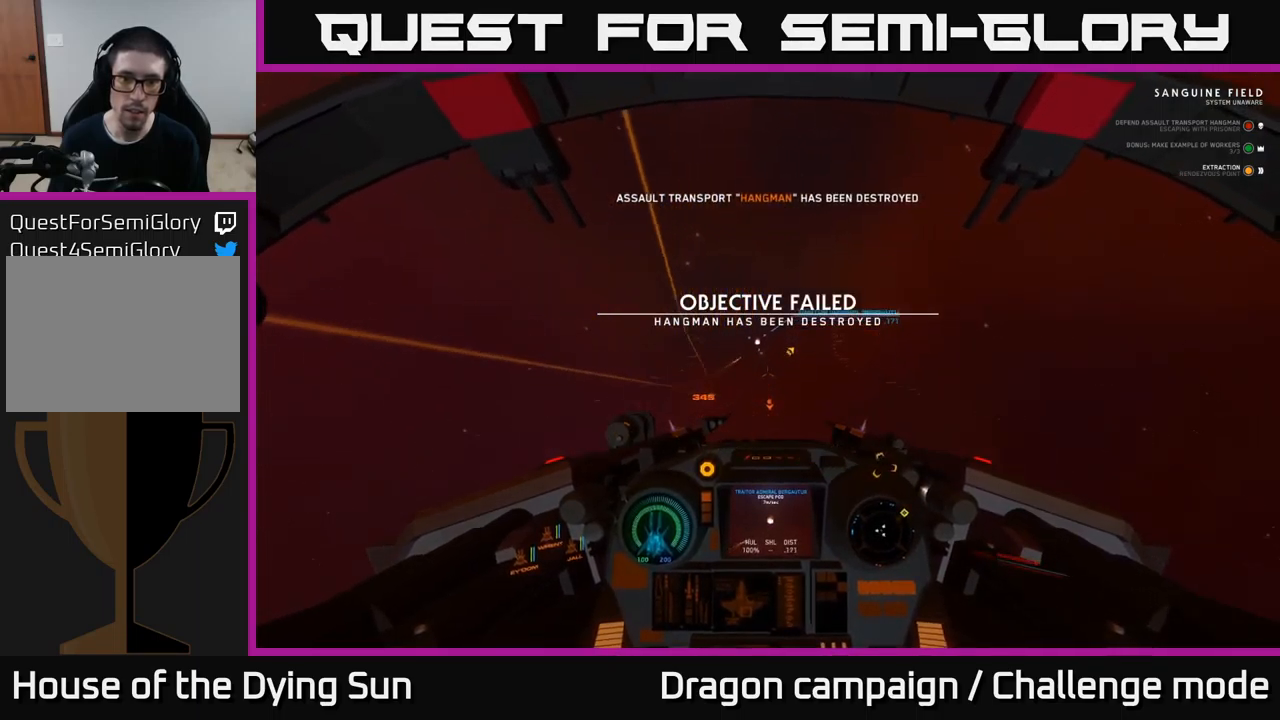
{"buttons": ["L3"], "left_stick": "center", "right_stick": "down-right", "events": [[150, "L2", "up"], [450, "right_stick", "down-right"], [483, "L3", "down"]]}
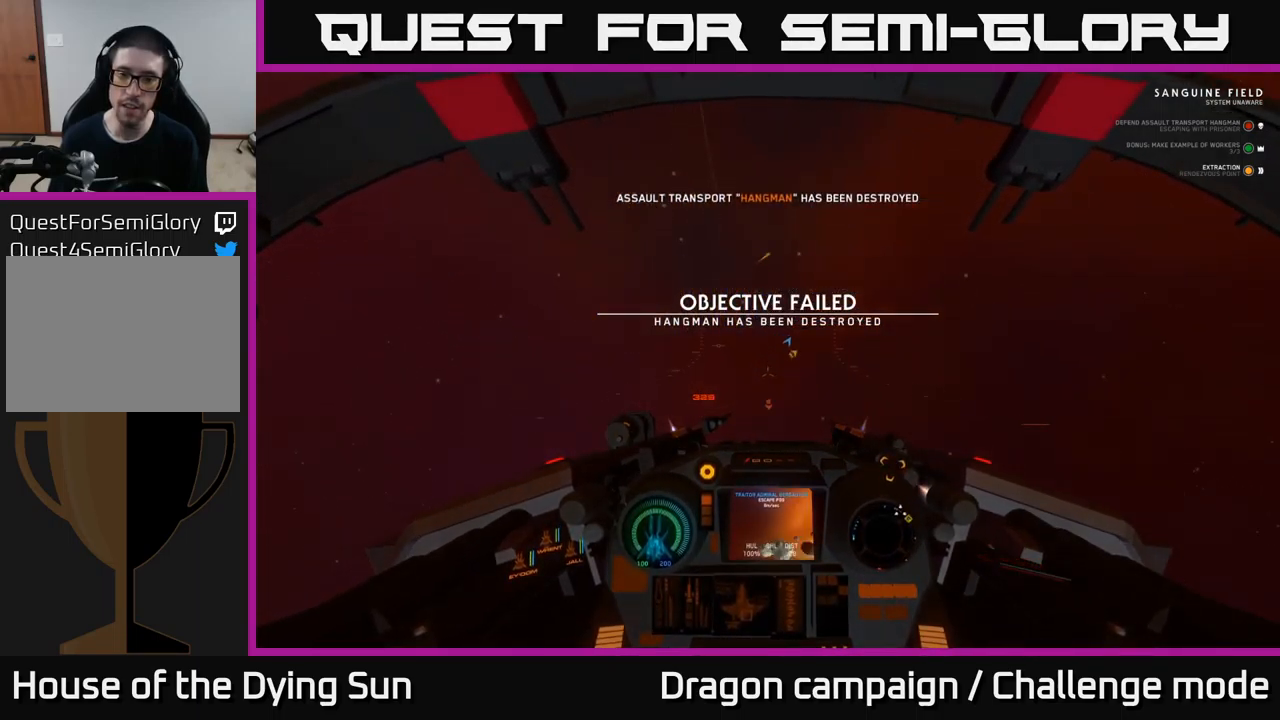
{"buttons": ["R3"], "left_stick": "left", "right_stick": "down-right", "events": [[183, "L3", "up"], [200, "R3", "down"], [350, "left_stick", "left"]]}
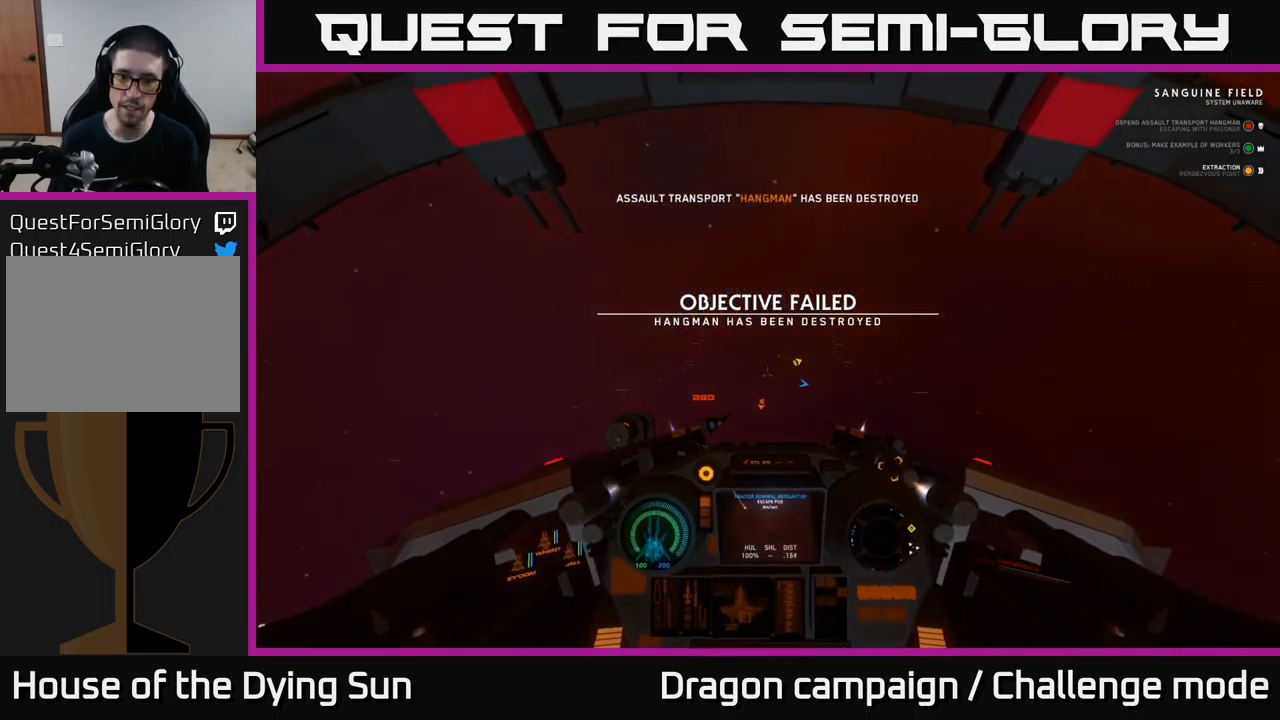
{"buttons": [], "left_stick": "center", "right_stick": "down-right", "events": [[83, "R3", "up"], [250, "L3", "down"], [250, "left_stick", "center"], [417, "L3", "up"]]}
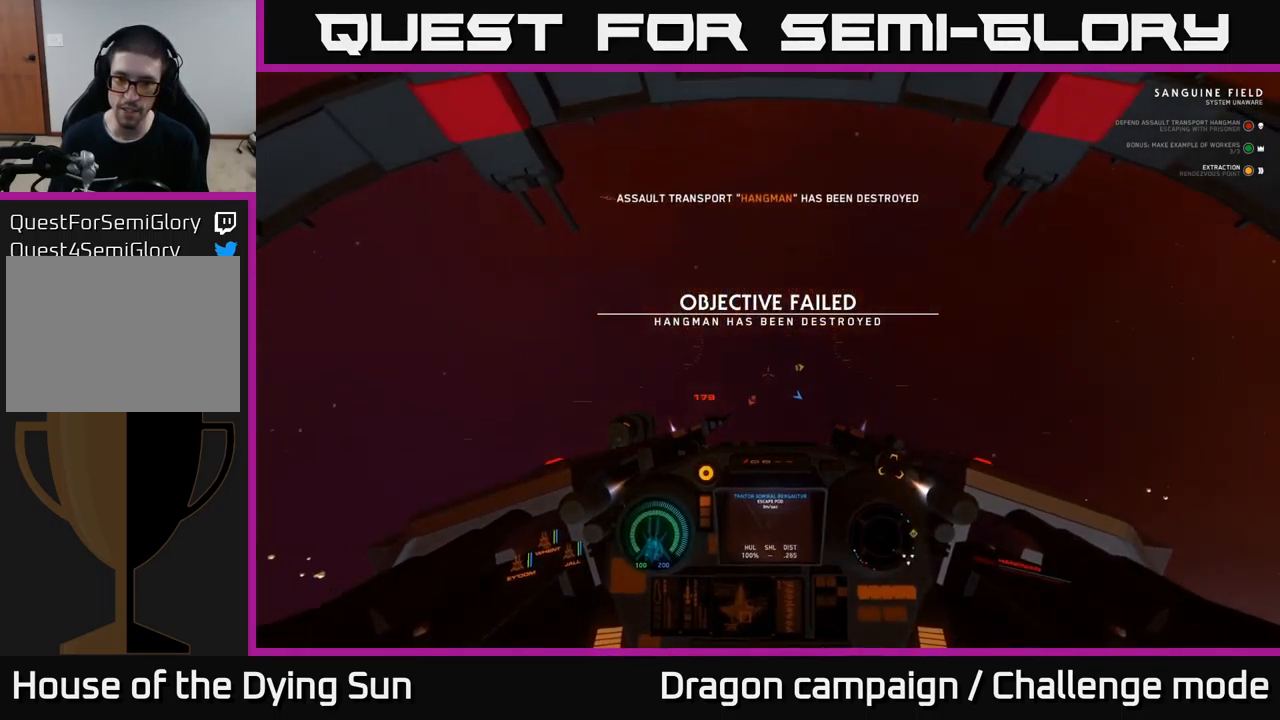
{"buttons": [], "left_stick": "center", "right_stick": "down-right", "events": []}
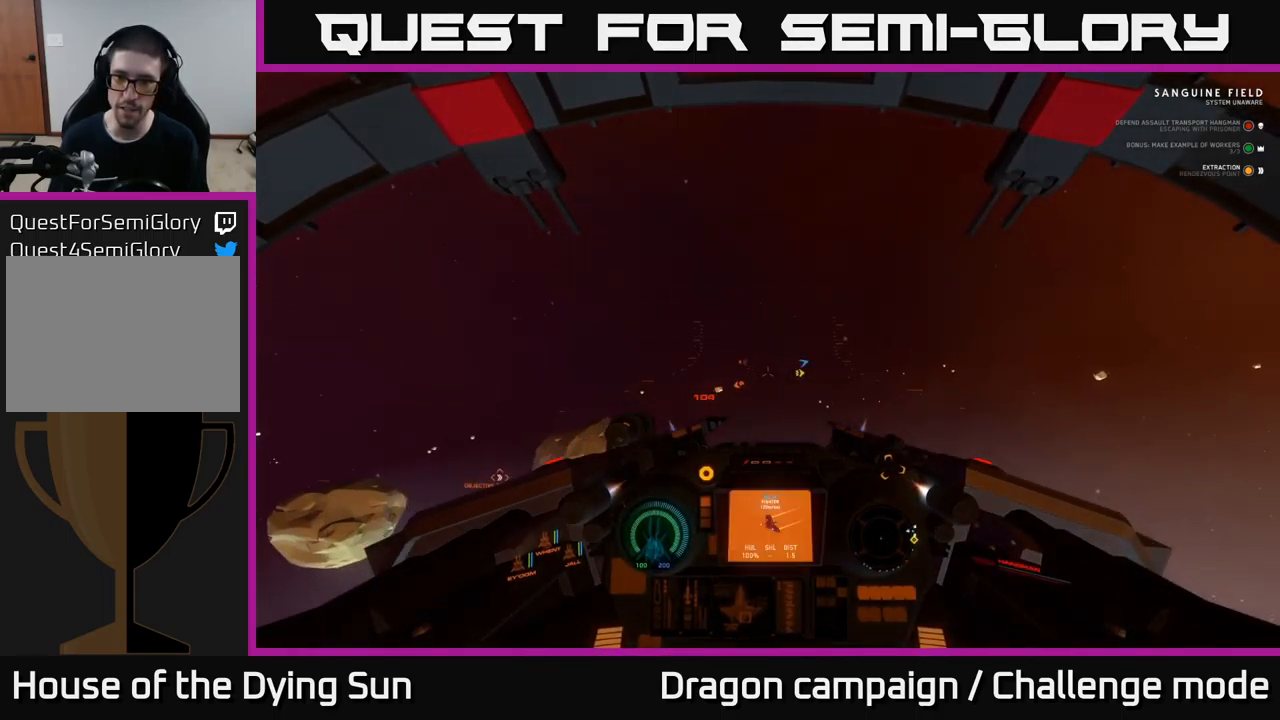
{"buttons": [], "left_stick": "left", "right_stick": "down", "events": [[133, "right_stick", "right"], [250, "right_stick", "down-right"], [300, "left_stick", "up-left"], [350, "left_stick", "left"], [350, "right_stick", "down"]]}
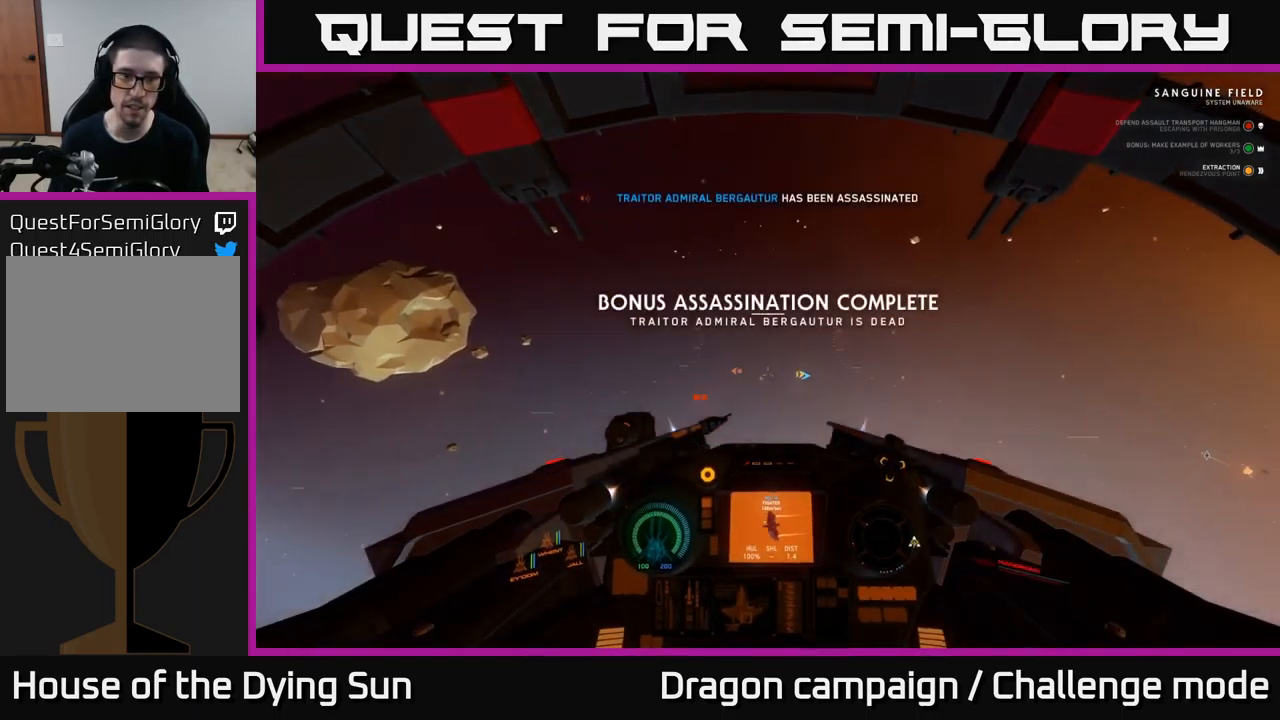
{"buttons": [], "left_stick": "center", "right_stick": "right", "events": [[33, "L3", "down"], [217, "left_stick", "center"], [233, "L3", "up"], [383, "right_stick", "right"]]}
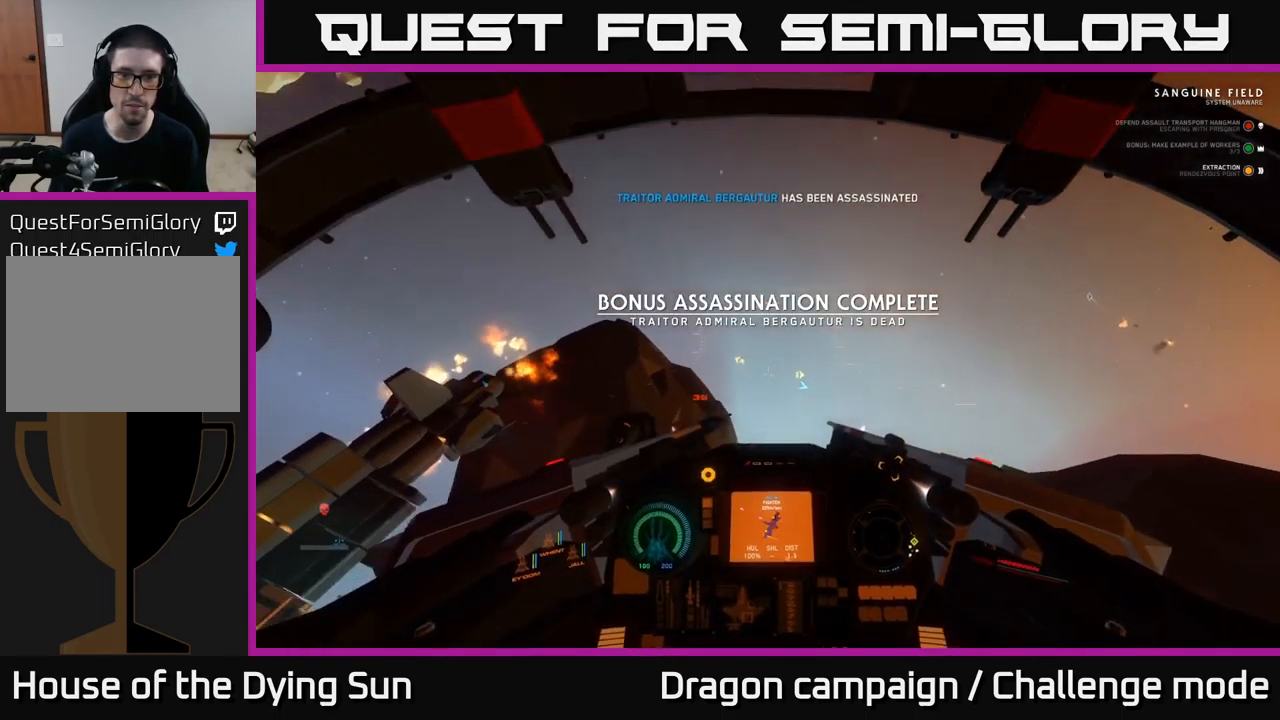
{"buttons": [], "left_stick": "center", "right_stick": "up-right", "events": [[67, "right_stick", "down-right"], [83, "R3", "down"], [233, "right_stick", "right"], [317, "R3", "up"], [417, "right_stick", "up-right"]]}
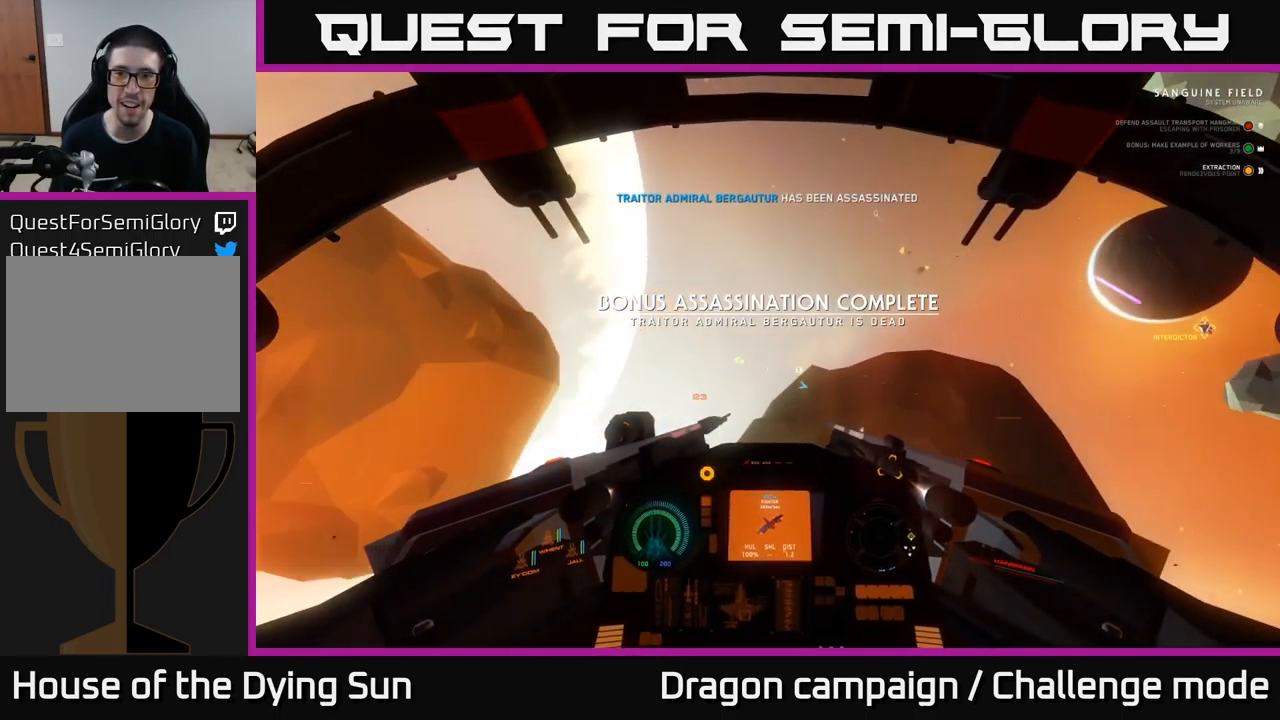
{"buttons": [], "left_stick": "center", "right_stick": "center", "events": [[117, "SELECT", "down"], [133, "right_stick", "center"], [217, "SELECT", "up"]]}
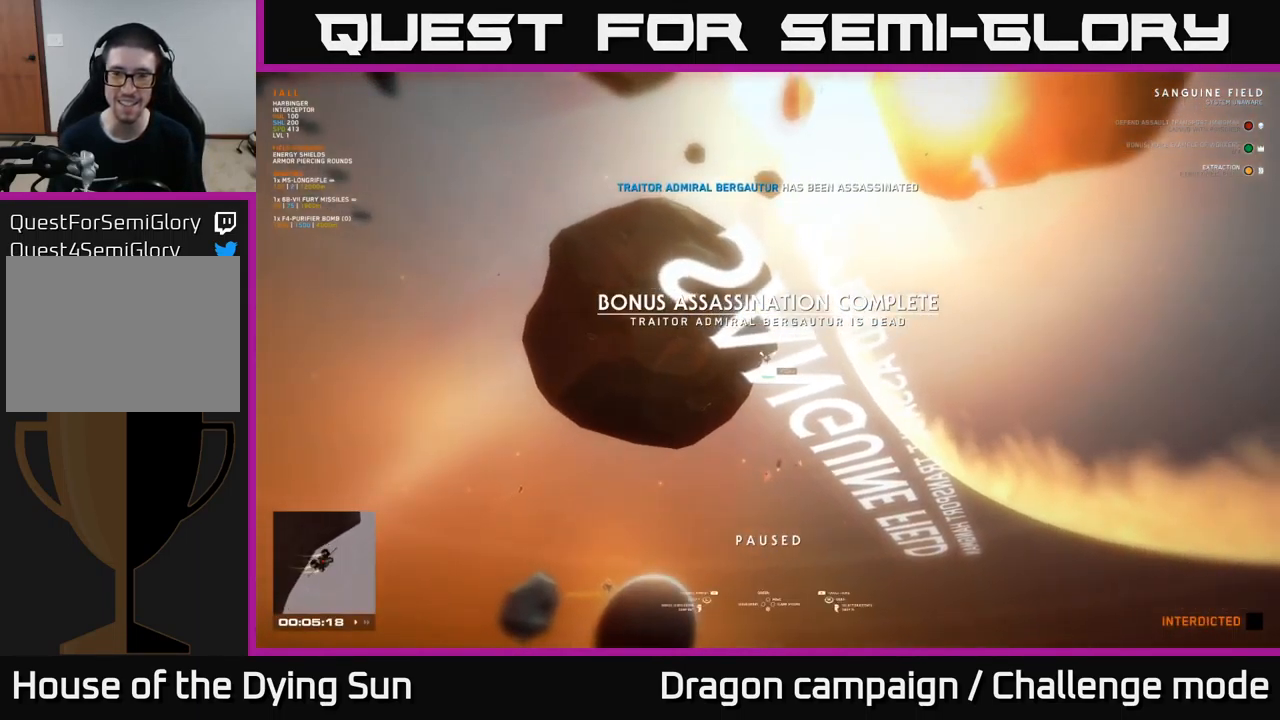
{"buttons": [], "left_stick": "center", "right_stick": "center", "events": []}
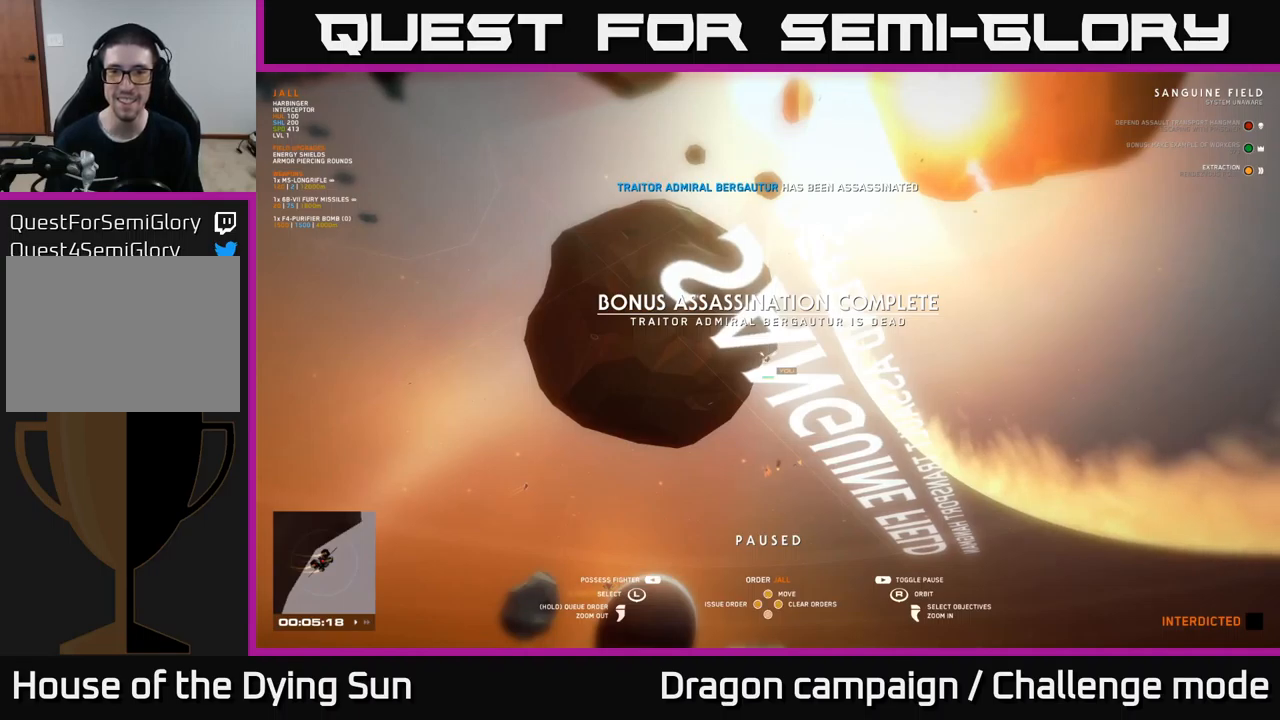
{"buttons": [], "left_stick": "center", "right_stick": "center", "events": [[217, "SELECT", "down"], [383, "SELECT", "up"]]}
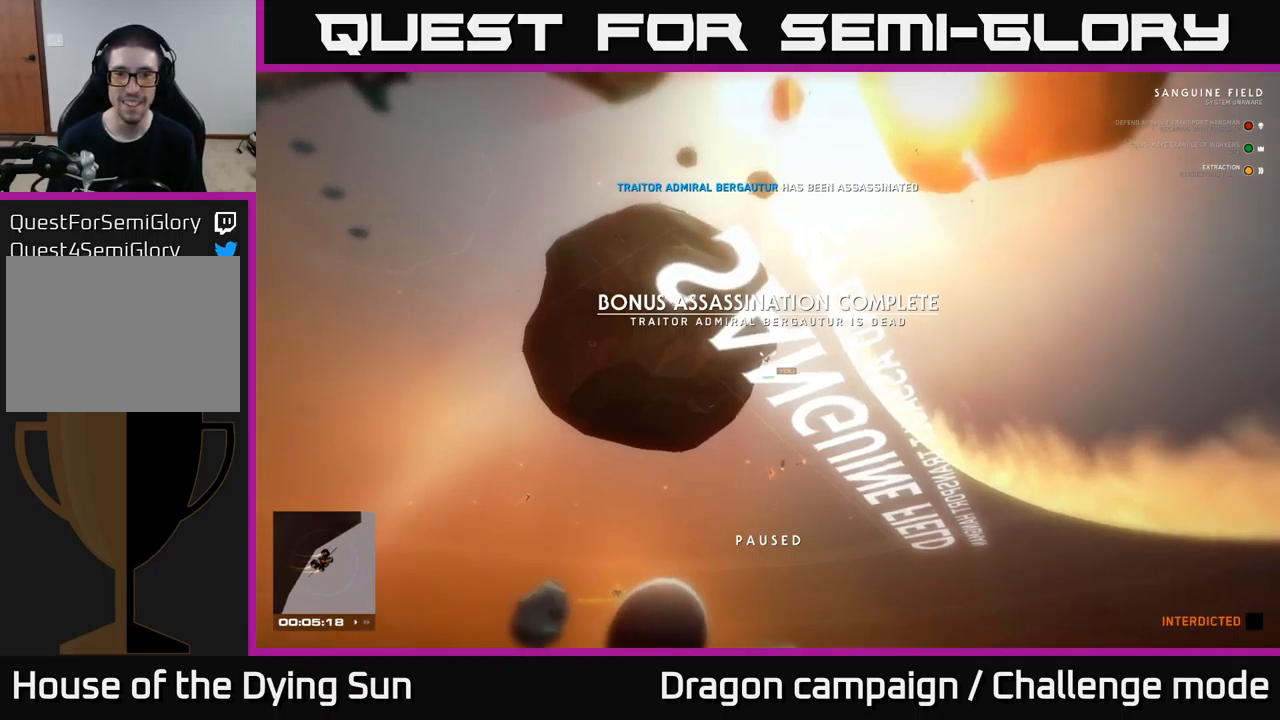
{"buttons": [], "left_stick": "center", "right_stick": "center", "events": []}
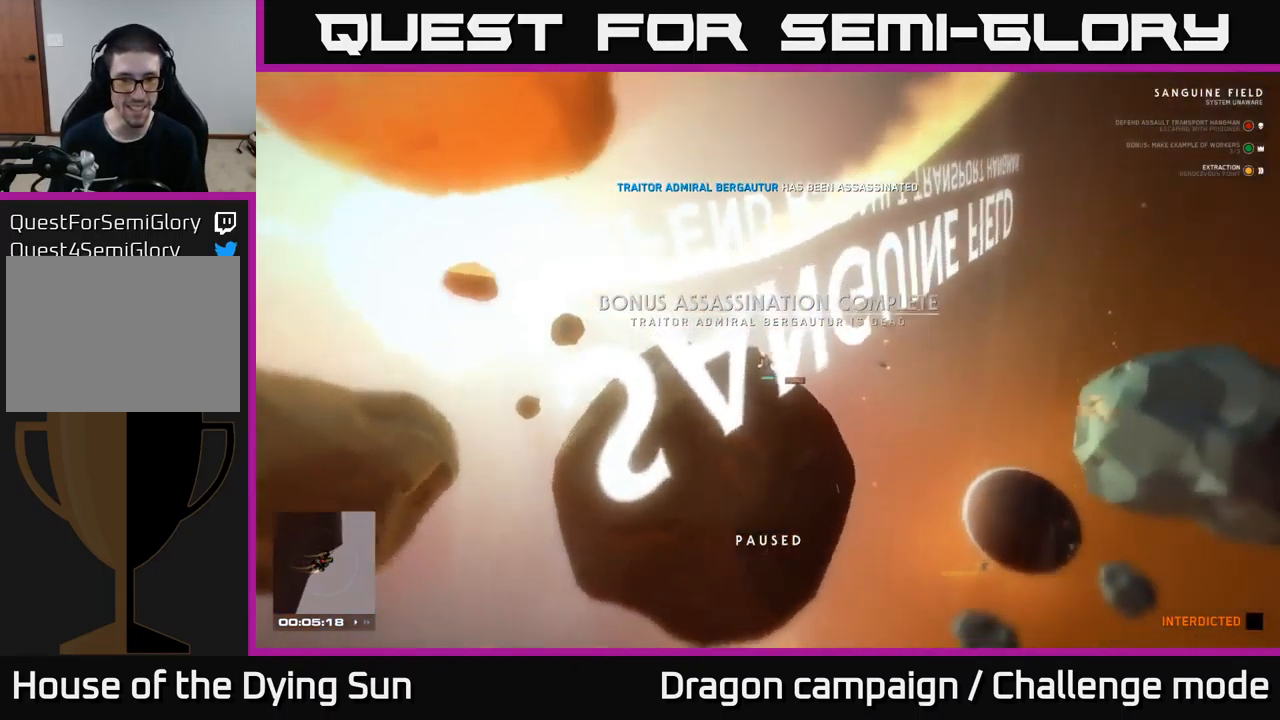
{"buttons": [], "left_stick": "center", "right_stick": "center", "events": []}
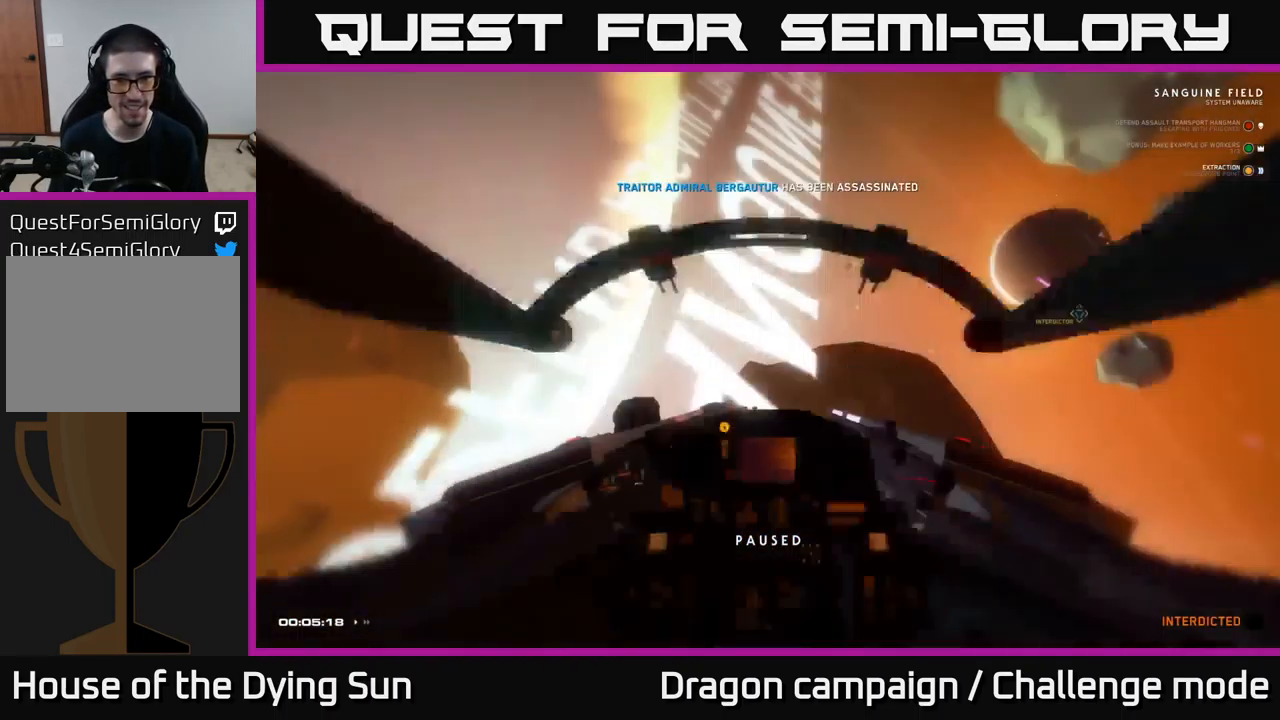
{"buttons": [], "left_stick": "center", "right_stick": "center", "events": [[67, "START", "down"], [200, "START", "up"]]}
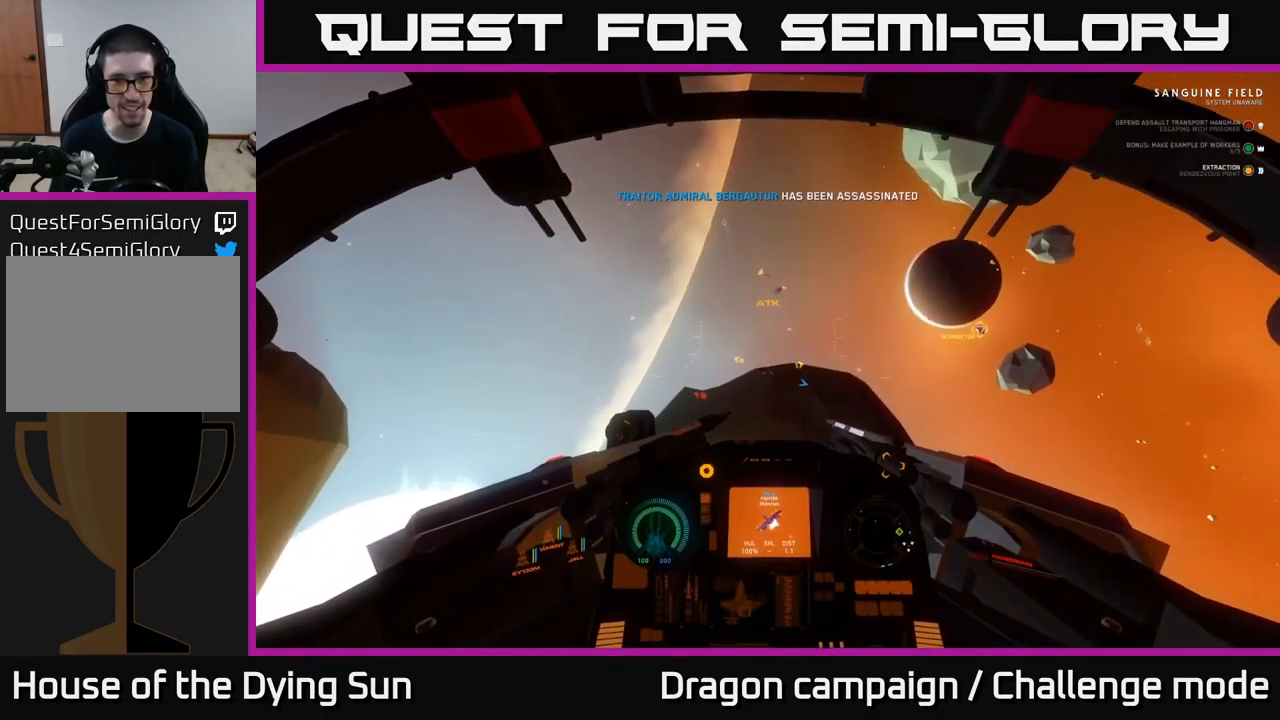
{"buttons": ["DPAD_DOWN"], "left_stick": "center", "right_stick": "center", "events": [[67, "START", "down"], [200, "START", "up"], [483, "DPAD_DOWN", "down"]]}
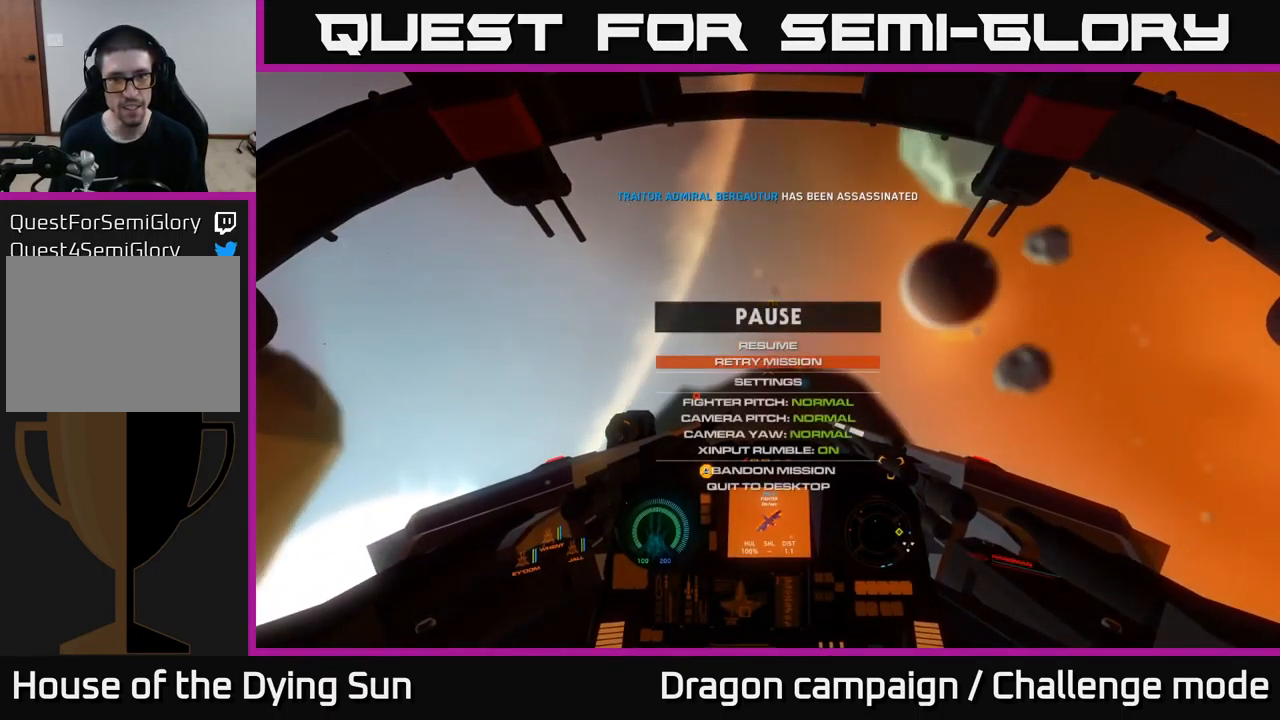
{"buttons": [], "left_stick": "center", "right_stick": "center", "events": [[100, "DPAD_DOWN", "up"], [200, "A", "down"], [250, "A", "up"]]}
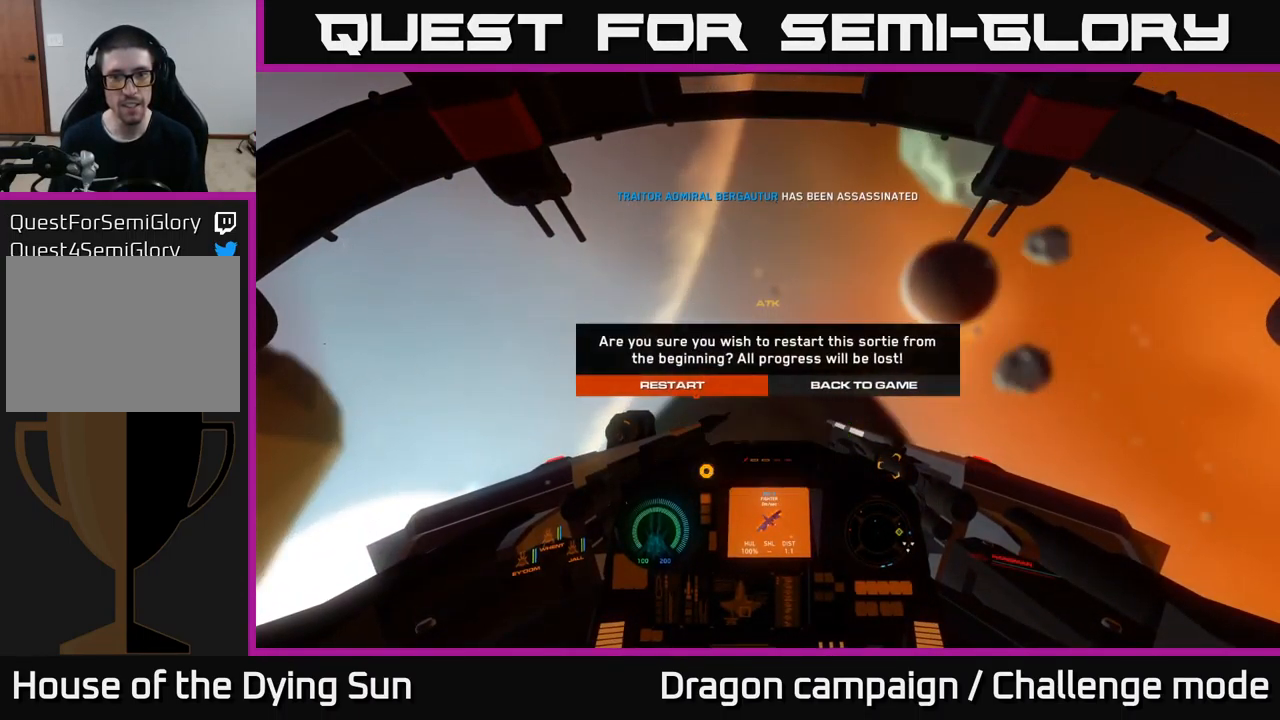
{"buttons": [], "left_stick": "center", "right_stick": "center", "events": [[367, "A", "down"], [417, "A", "up"]]}